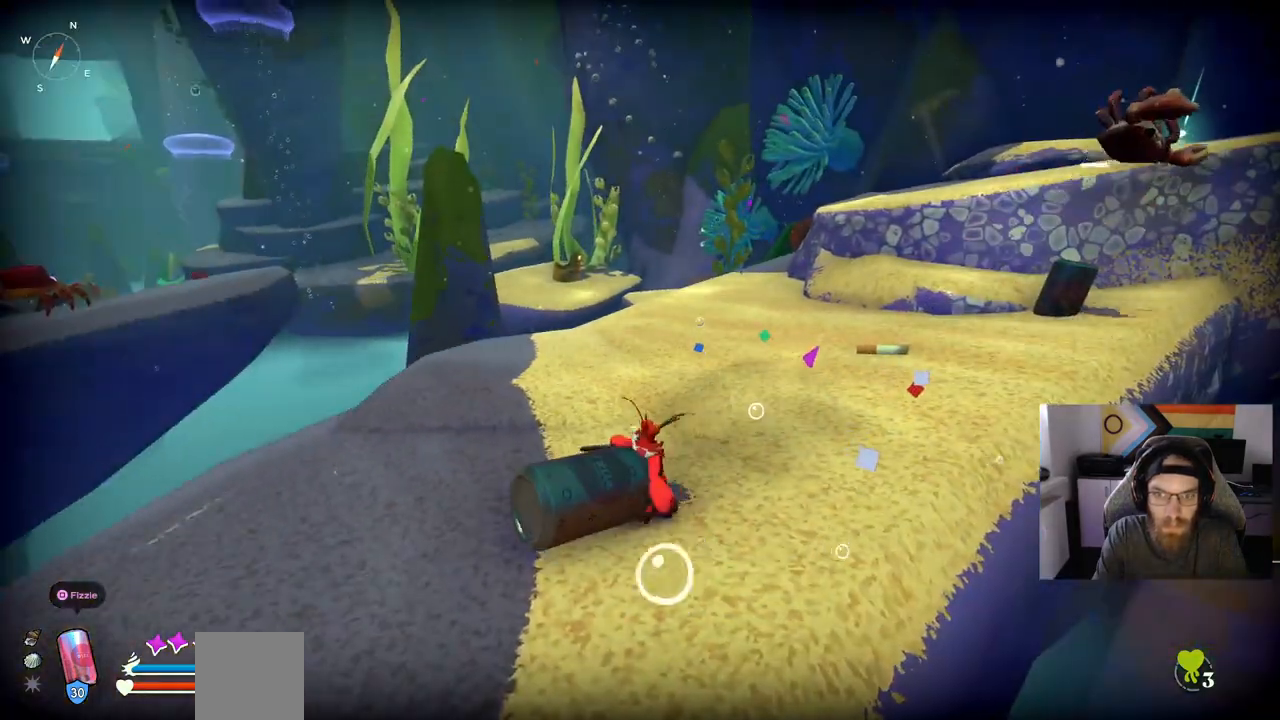
Gameplay with a controller (PlayStation layout); each line is a JSON object with the inputs held at the frame after it. "events" lists button and stick changes between this image and that frame as [ms after this image, input, new state], when the widget could be followed in between.
{"buttons": [], "left_stick": "up", "right_stick": "left", "events": []}
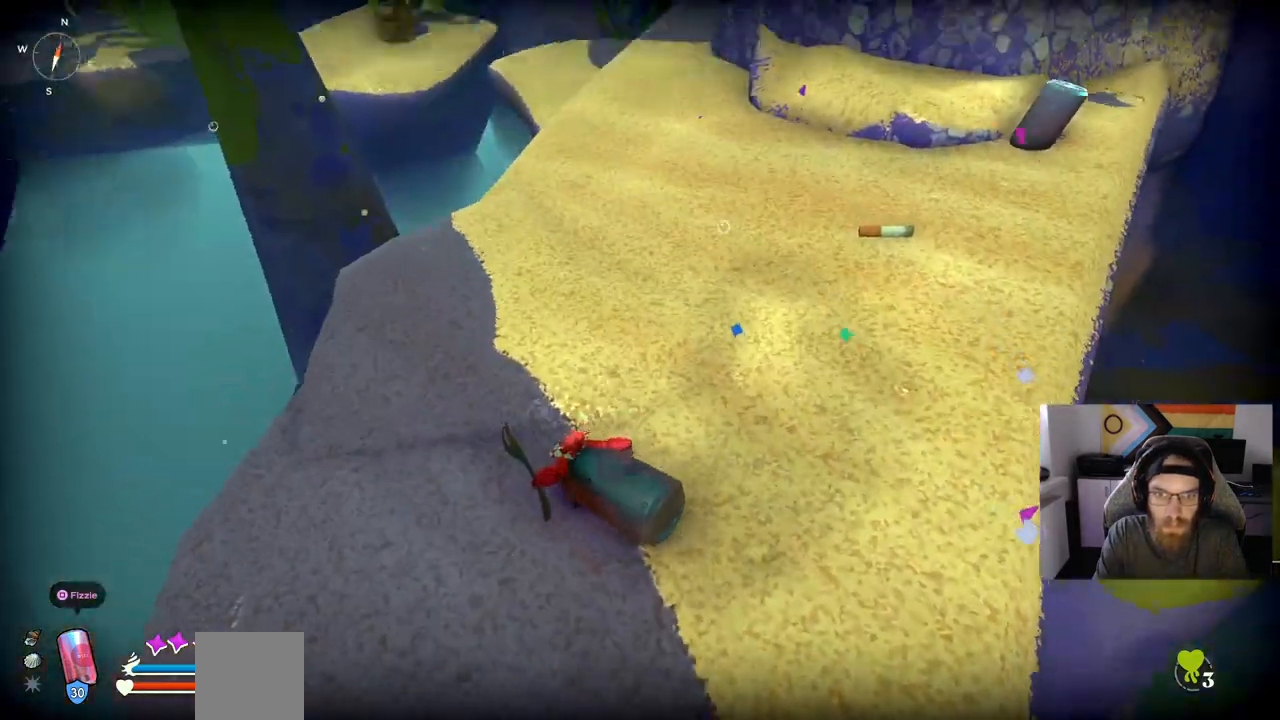
{"buttons": [], "left_stick": "up-left", "right_stick": "down", "events": [[17, "left_stick", "up-left"], [283, "right_stick", "down"]]}
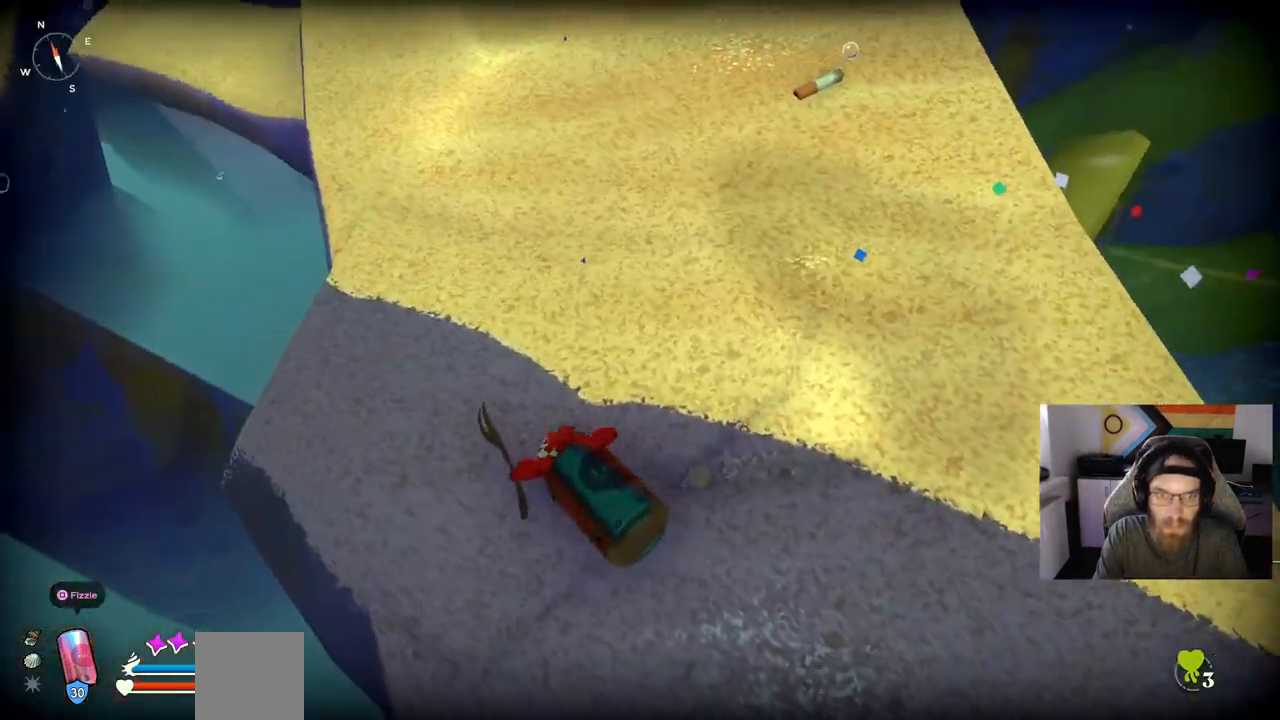
{"buttons": [], "left_stick": "up-left", "right_stick": "up", "events": [[233, "right_stick", "up"]]}
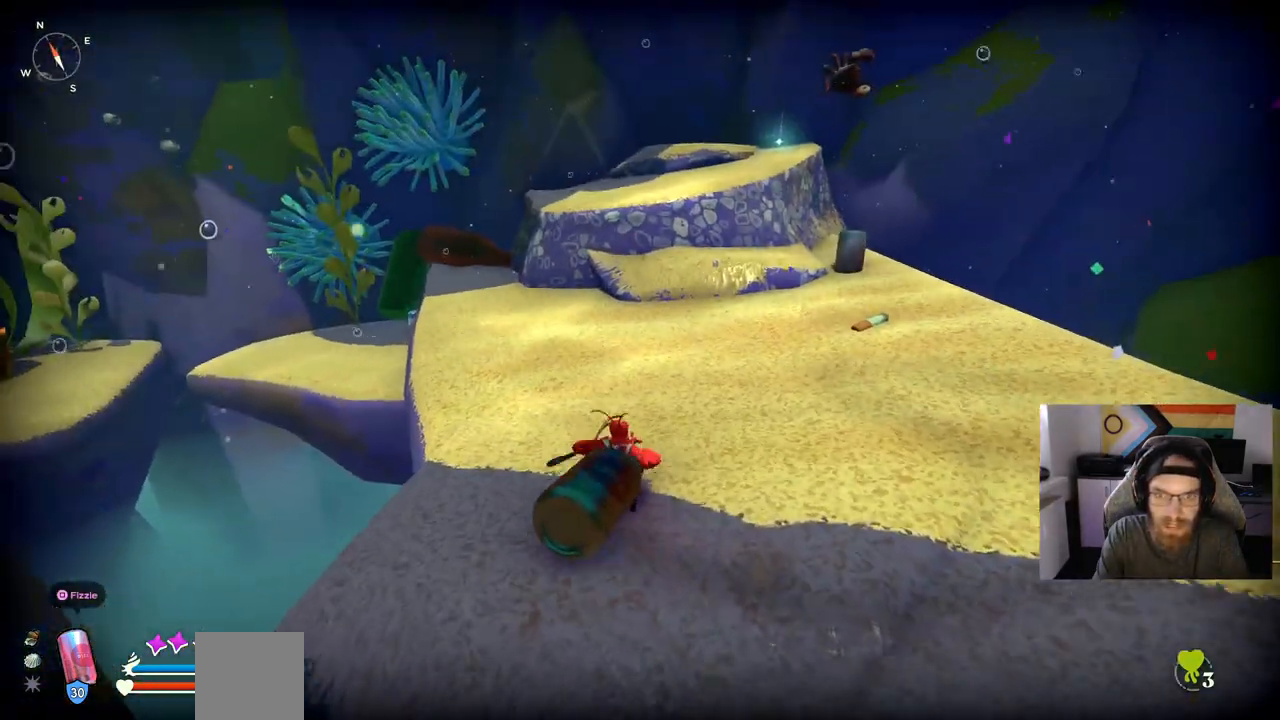
{"buttons": ["CIRCLE"], "left_stick": "up", "right_stick": "up", "events": [[183, "CIRCLE", "down"], [350, "left_stick", "up"]]}
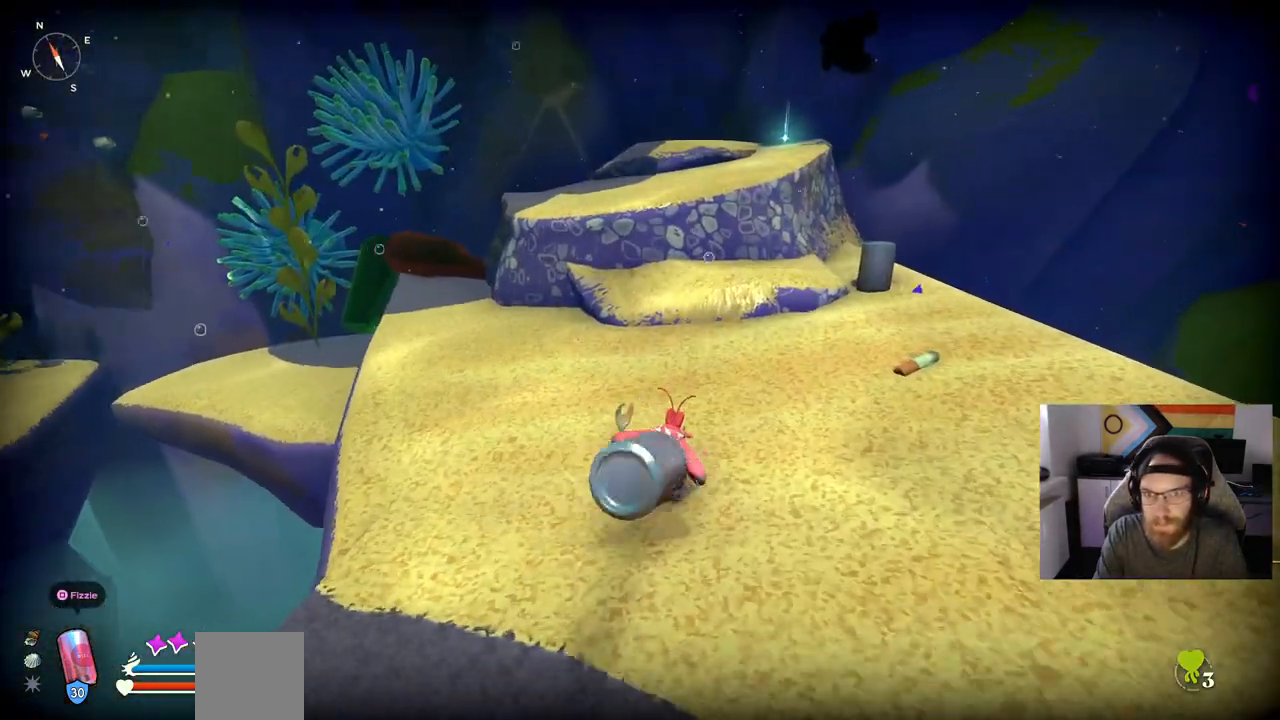
{"buttons": ["CIRCLE"], "left_stick": "up", "right_stick": "up", "events": []}
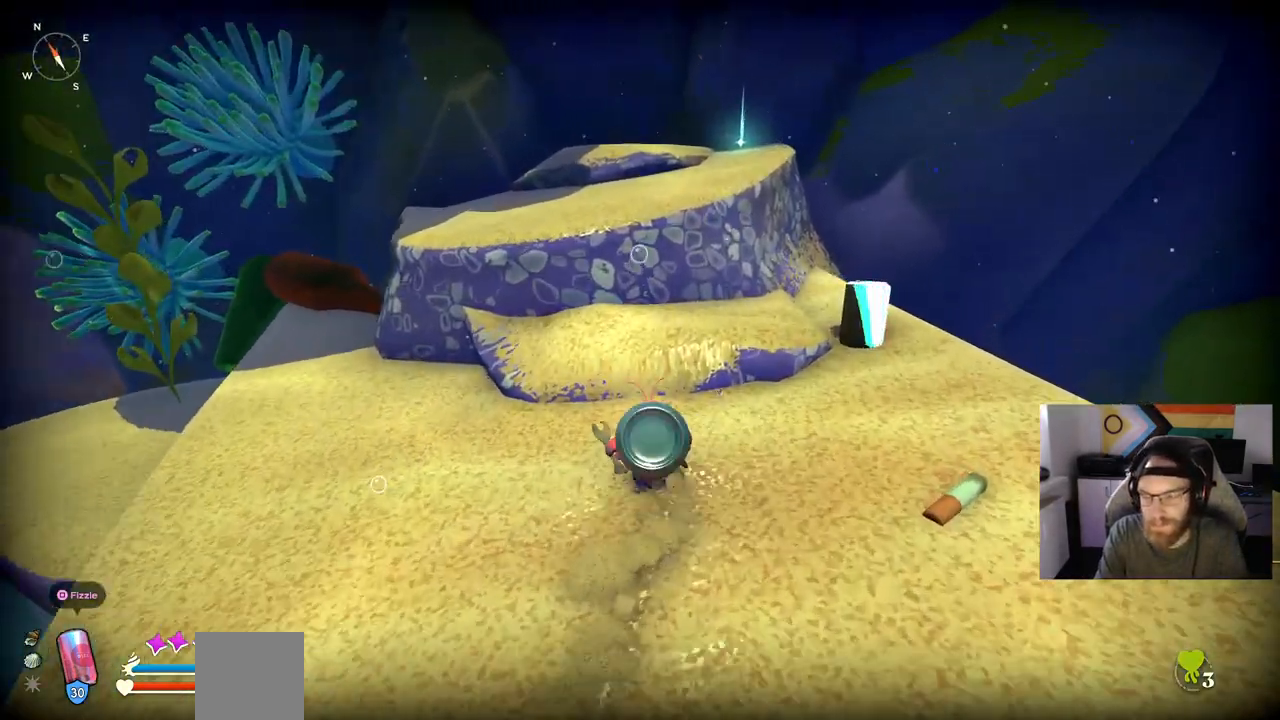
{"buttons": [], "left_stick": "up", "right_stick": "up", "events": [[50, "CROSS", "down"], [183, "CIRCLE", "up"], [250, "CROSS", "up"]]}
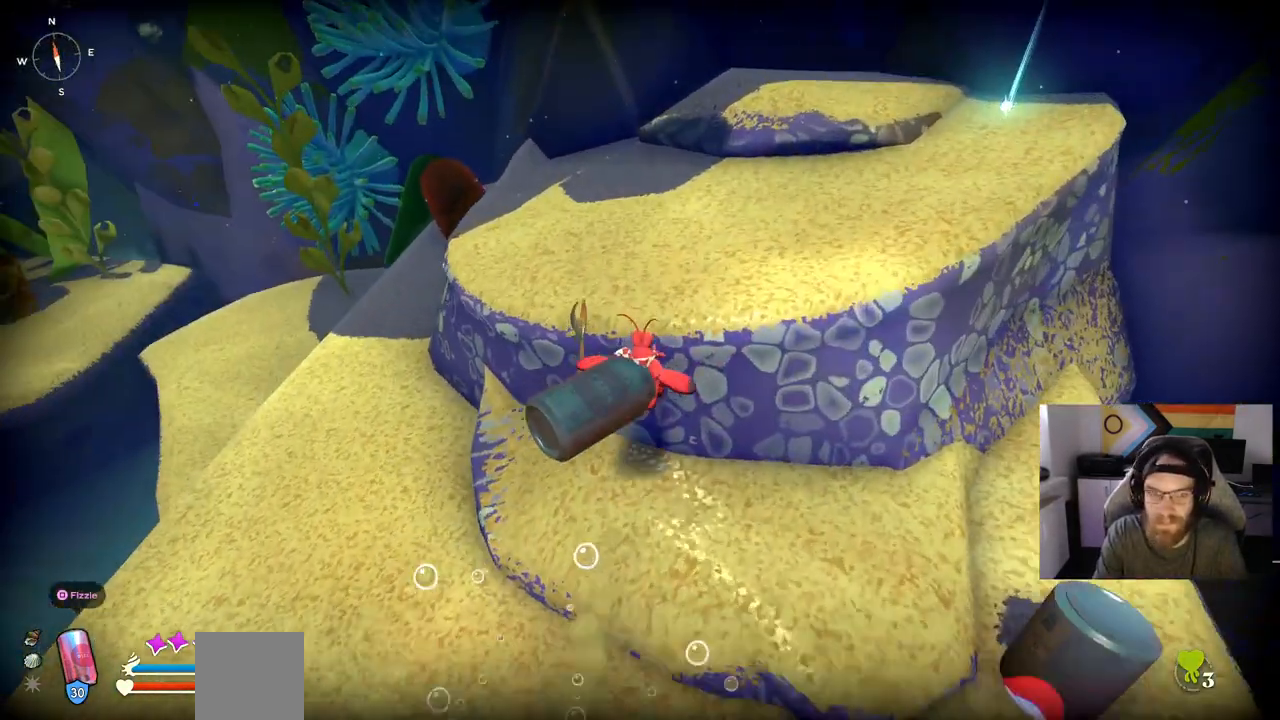
{"buttons": [], "left_stick": "up-right", "right_stick": "center", "events": [[167, "CROSS", "down"], [367, "CROSS", "up"], [467, "left_stick", "up-right"], [467, "right_stick", "center"]]}
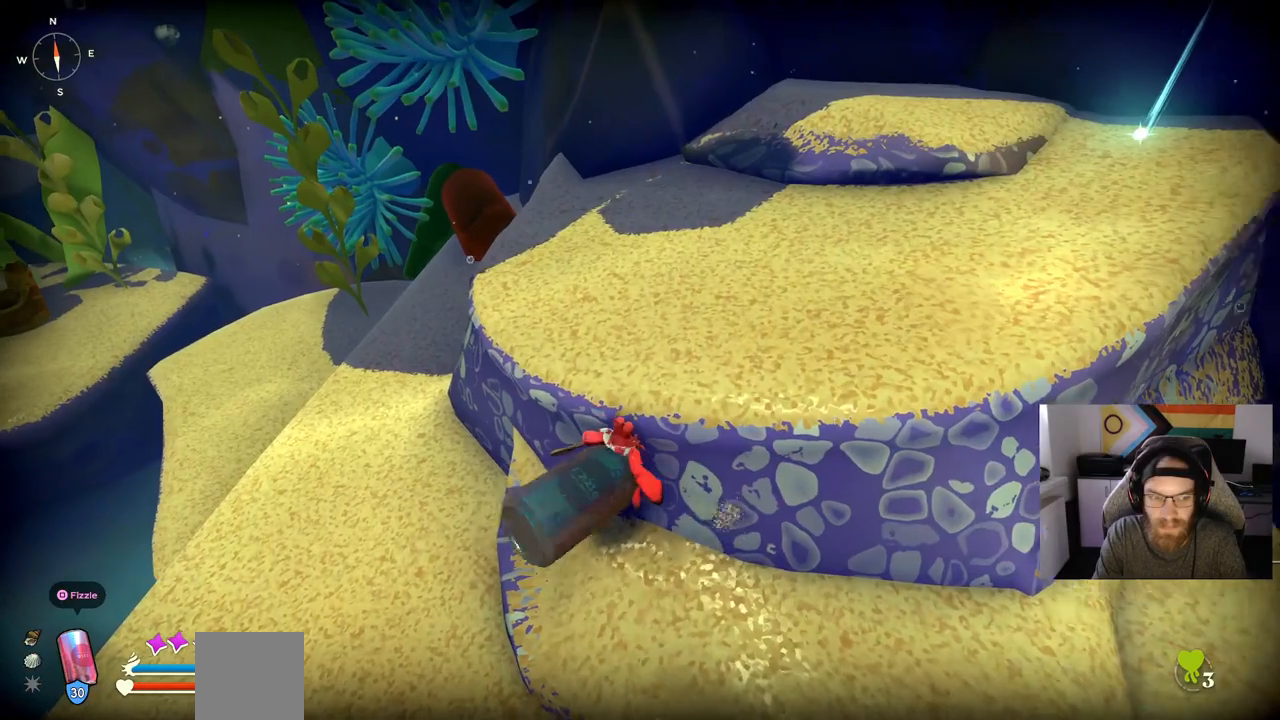
{"buttons": [], "left_stick": "up-right", "right_stick": "center", "events": [[167, "CROSS", "down"], [433, "CROSS", "up"]]}
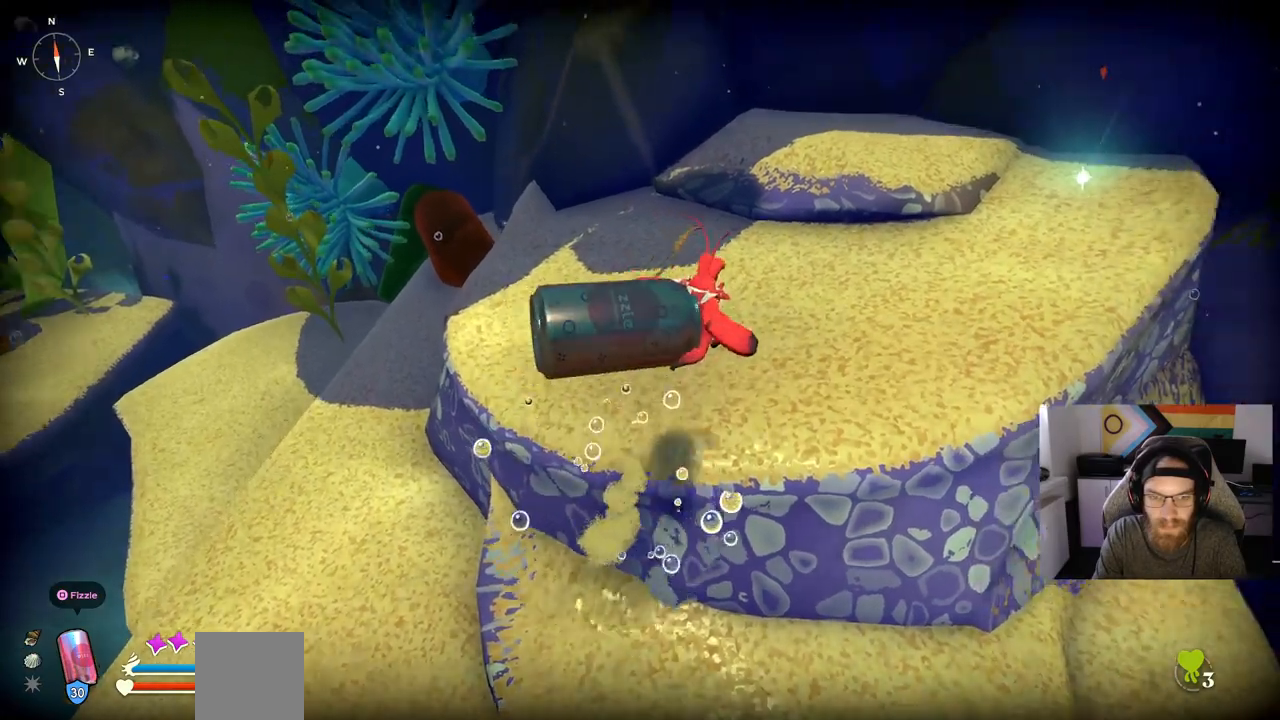
{"buttons": [], "left_stick": "up-right", "right_stick": "center", "events": []}
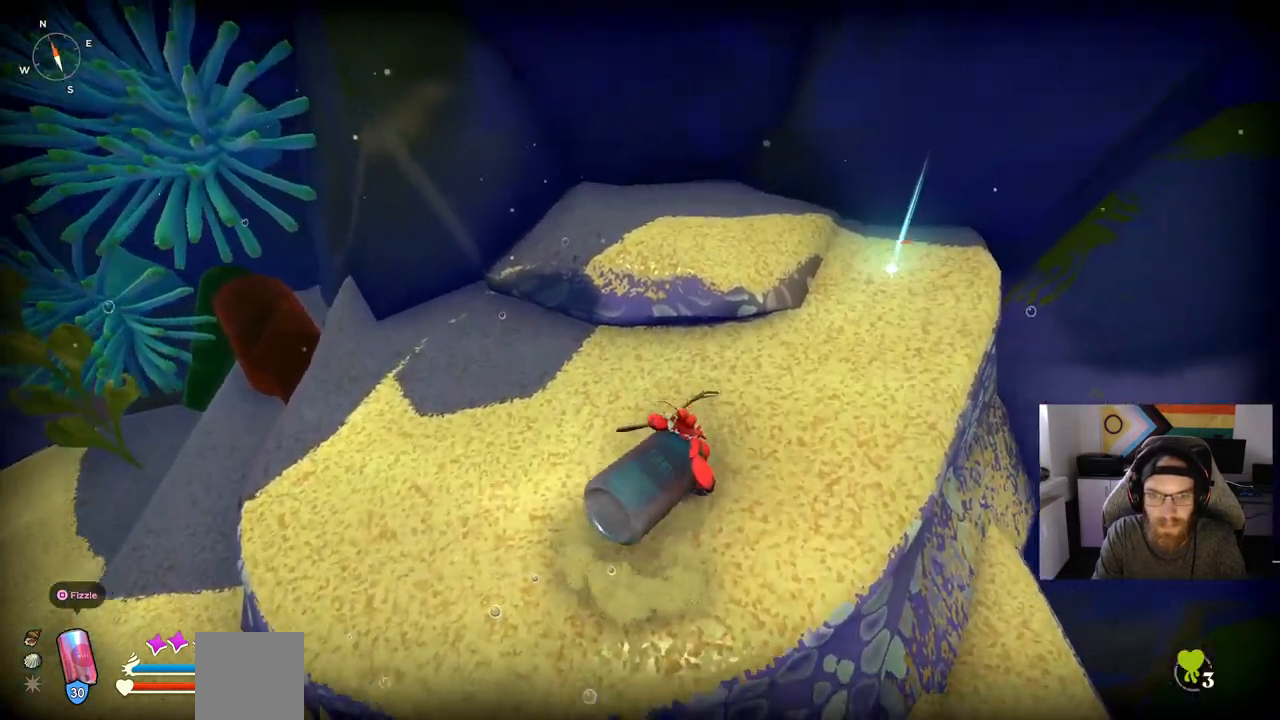
{"buttons": [], "left_stick": "up-right", "right_stick": "center", "events": []}
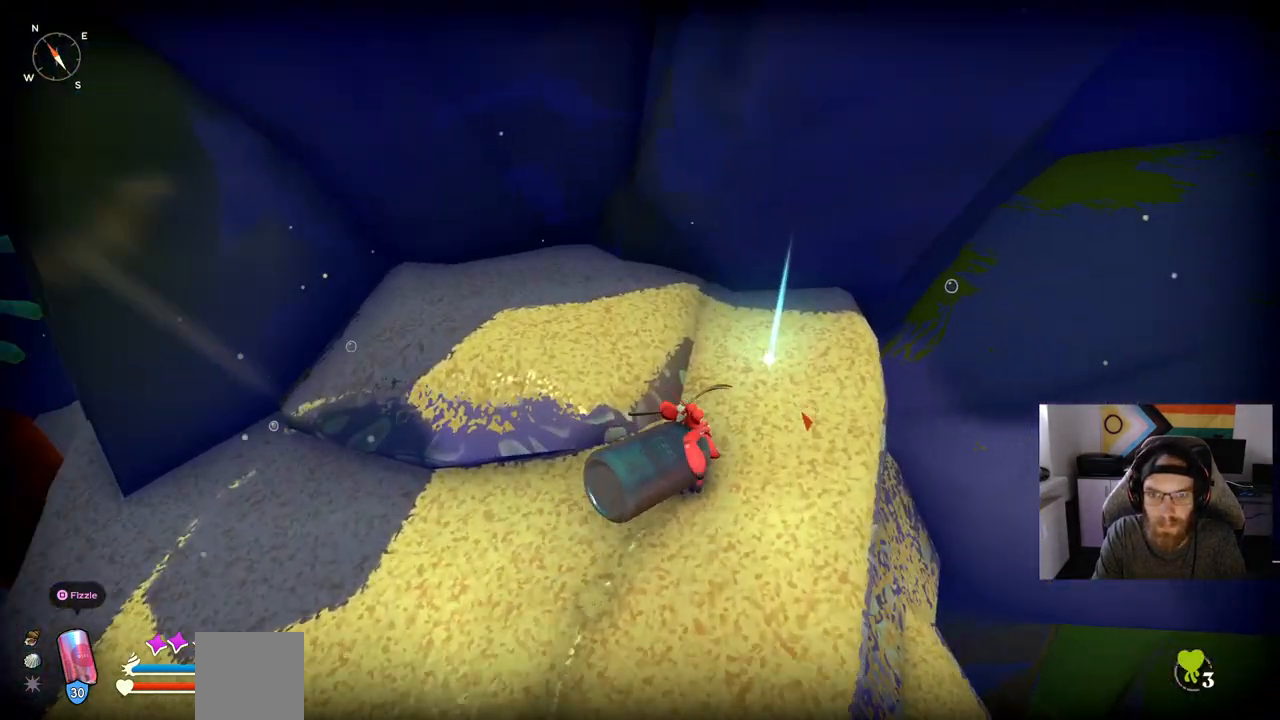
{"buttons": [], "left_stick": "up-right", "right_stick": "center", "events": [[167, "TRIANGLE", "down"], [267, "TRIANGLE", "up"]]}
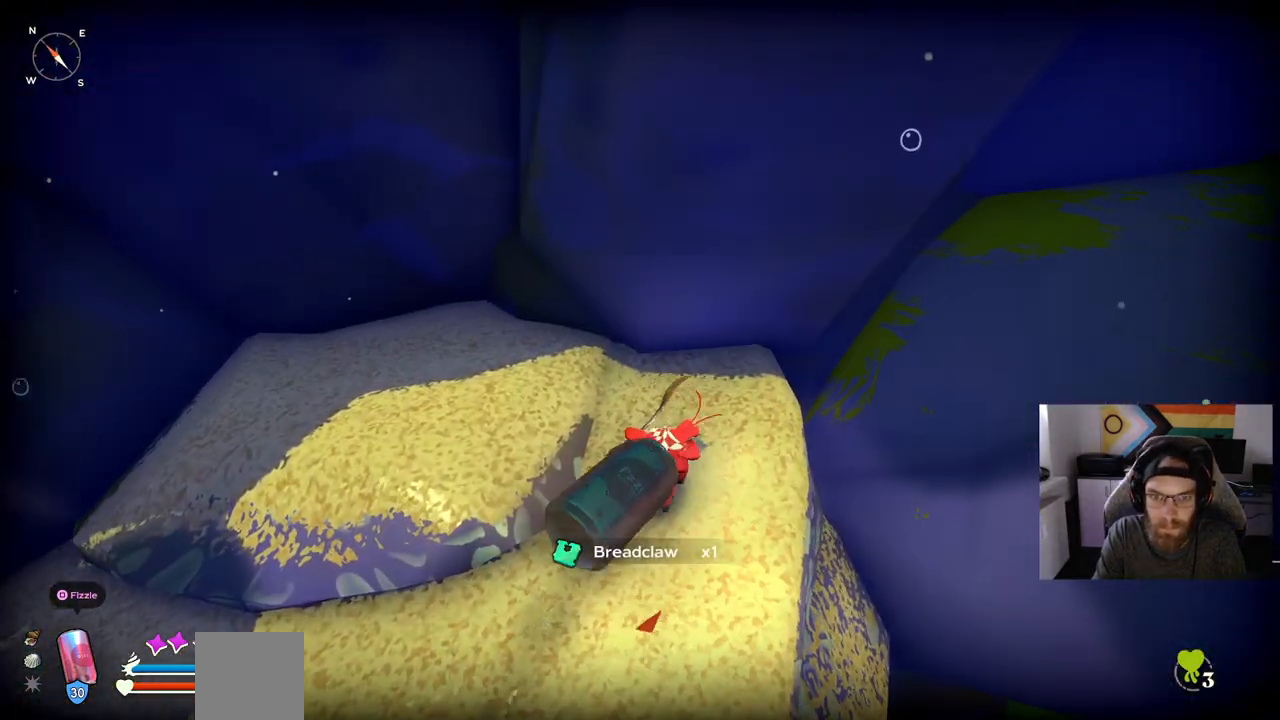
{"buttons": [], "left_stick": "up", "right_stick": "up-left", "events": [[200, "left_stick", "up"], [350, "right_stick", "up-left"]]}
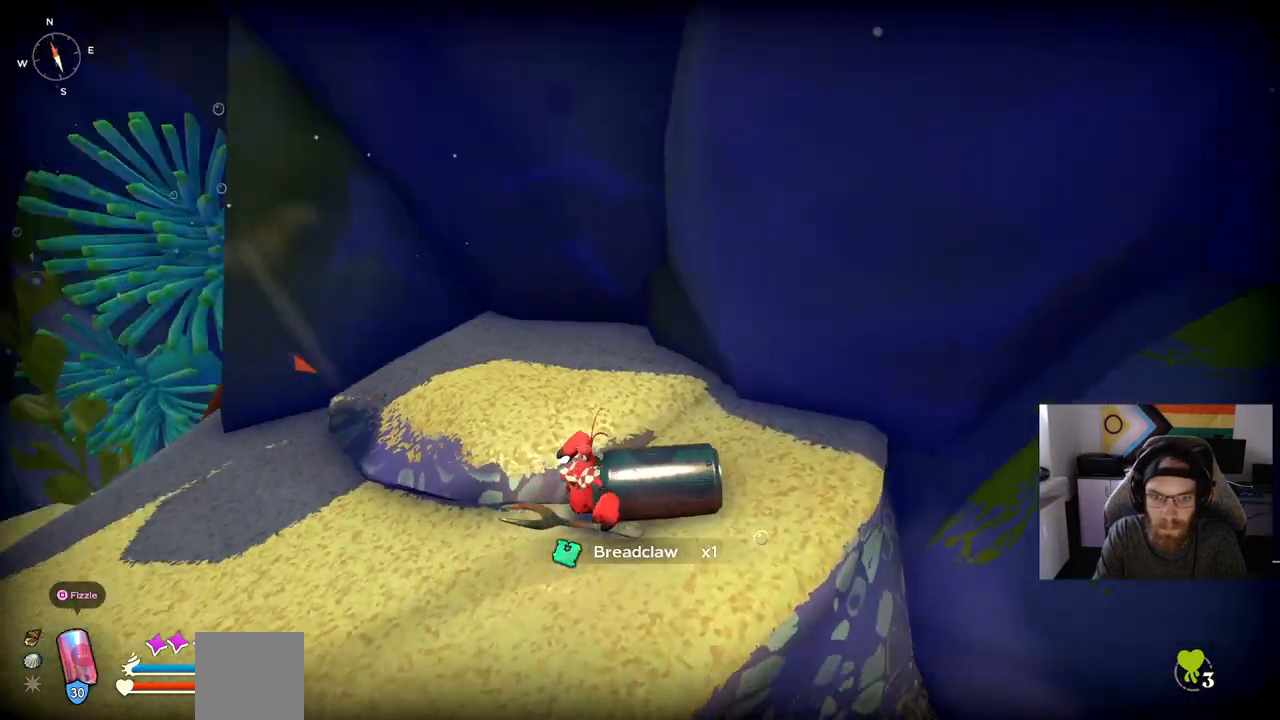
{"buttons": [], "left_stick": "up", "right_stick": "left", "events": [[350, "right_stick", "left"]]}
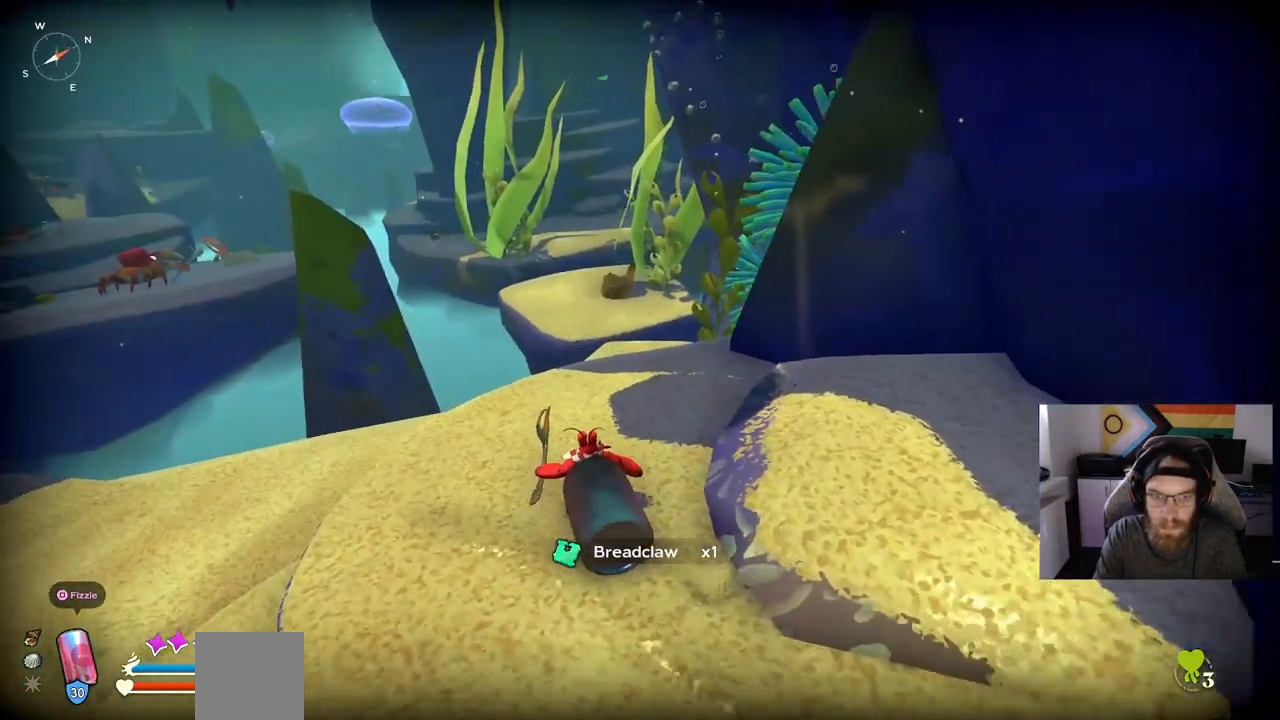
{"buttons": [], "left_stick": "up", "right_stick": "center", "events": [[500, "right_stick", "center"]]}
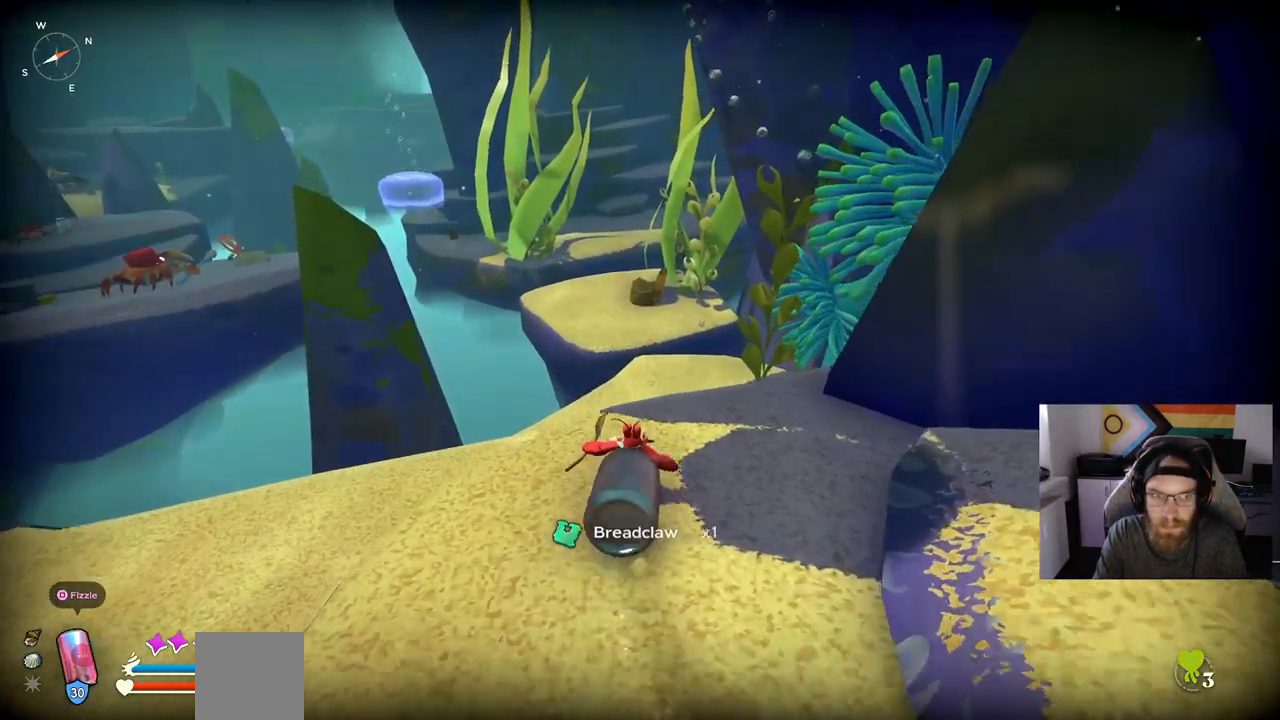
{"buttons": [], "left_stick": "up", "right_stick": "center", "events": []}
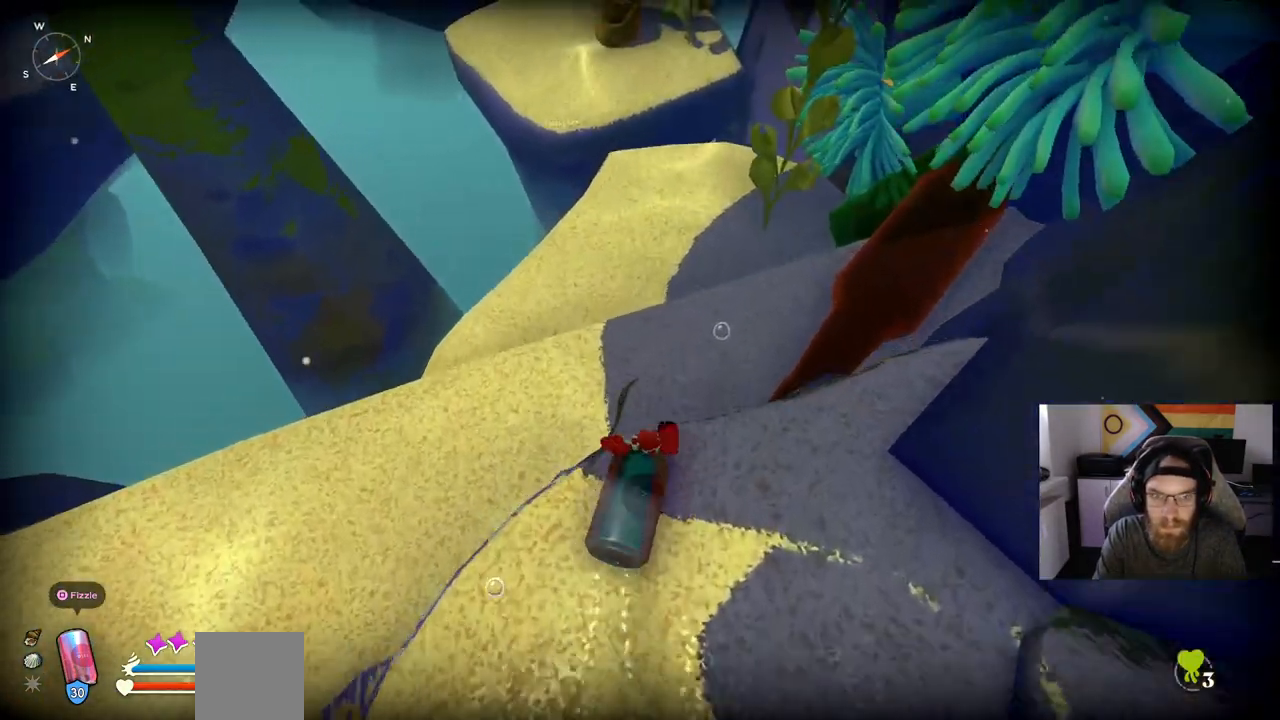
{"buttons": [], "left_stick": "up", "right_stick": "center", "events": []}
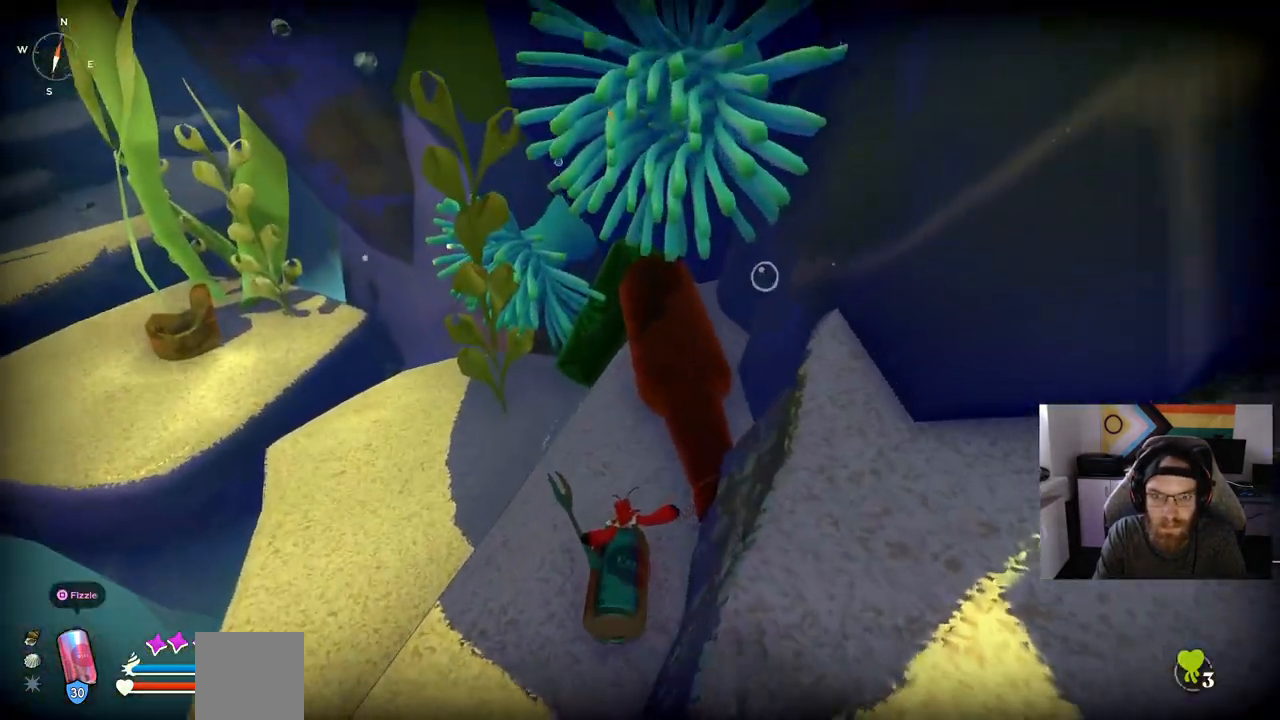
{"buttons": [], "left_stick": "up", "right_stick": "center", "events": []}
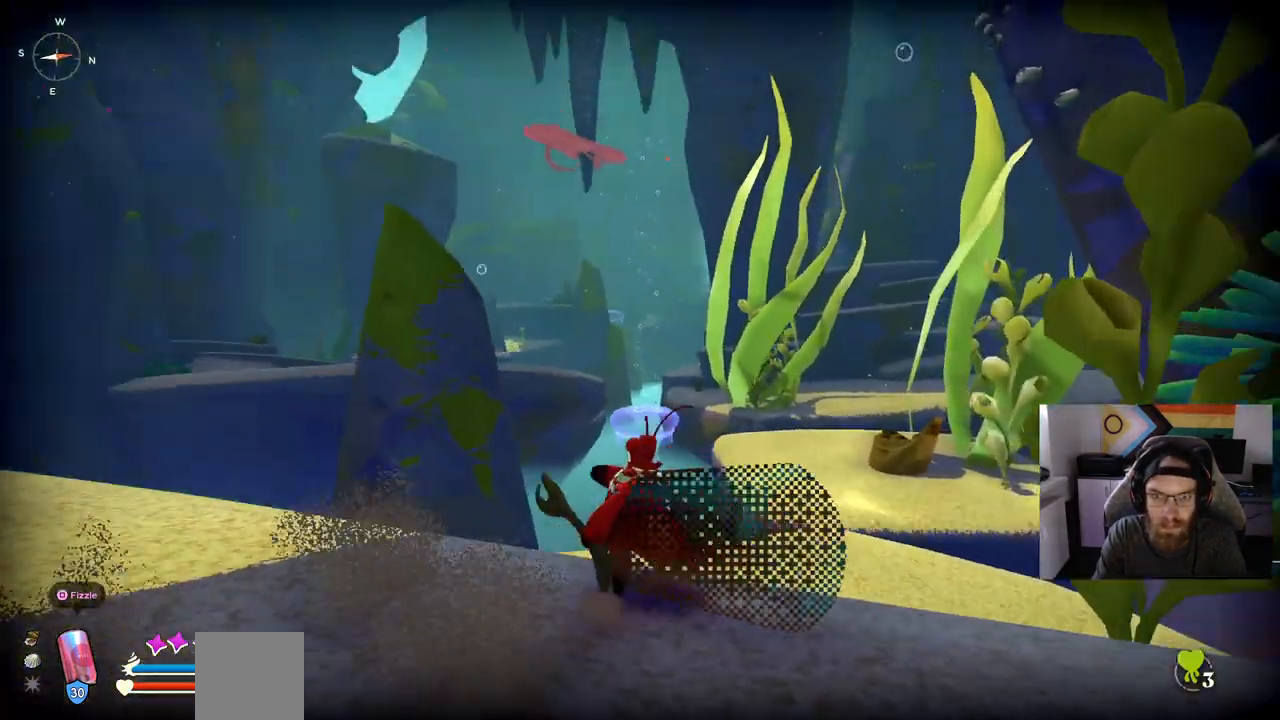
{"buttons": [], "left_stick": "center", "right_stick": "left", "events": [[33, "left_stick", "center"], [33, "right_stick", "left"]]}